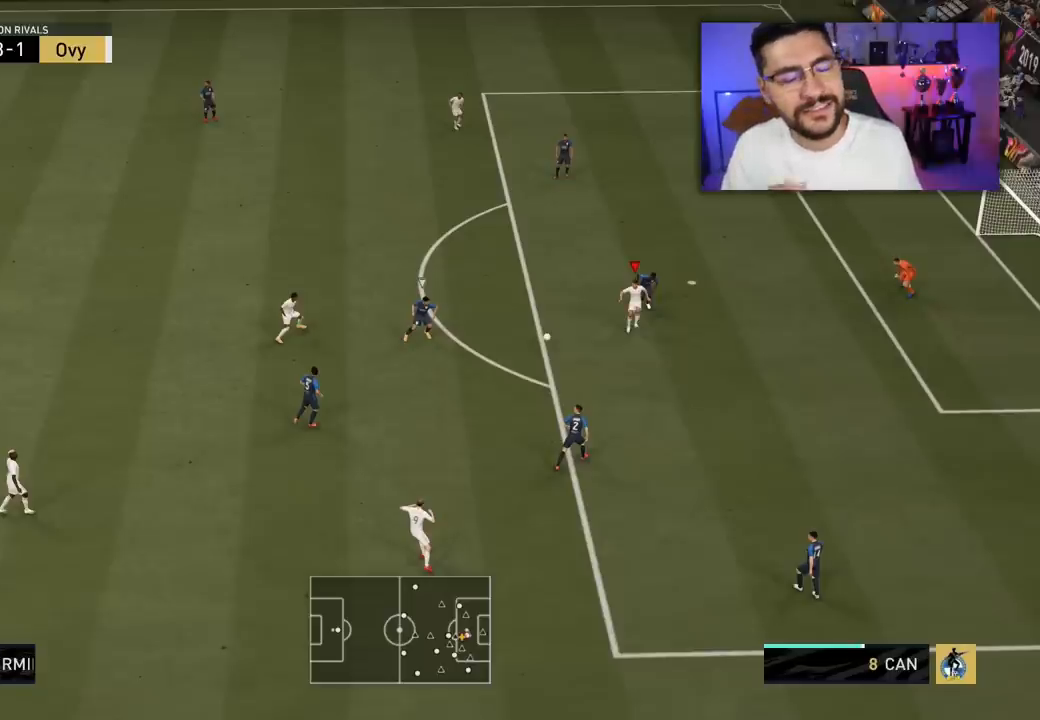
Gameplay with a controller (PlayStation layout); each line is a JSON object with the inputs held at the frame after it. "events" lists button and stick changes between this image and that frame as [ms after this image, input, new state], when the widget could be followed in between.
{"buttons": ["L3"], "left_stick": "down-right", "right_stick": "center", "events": []}
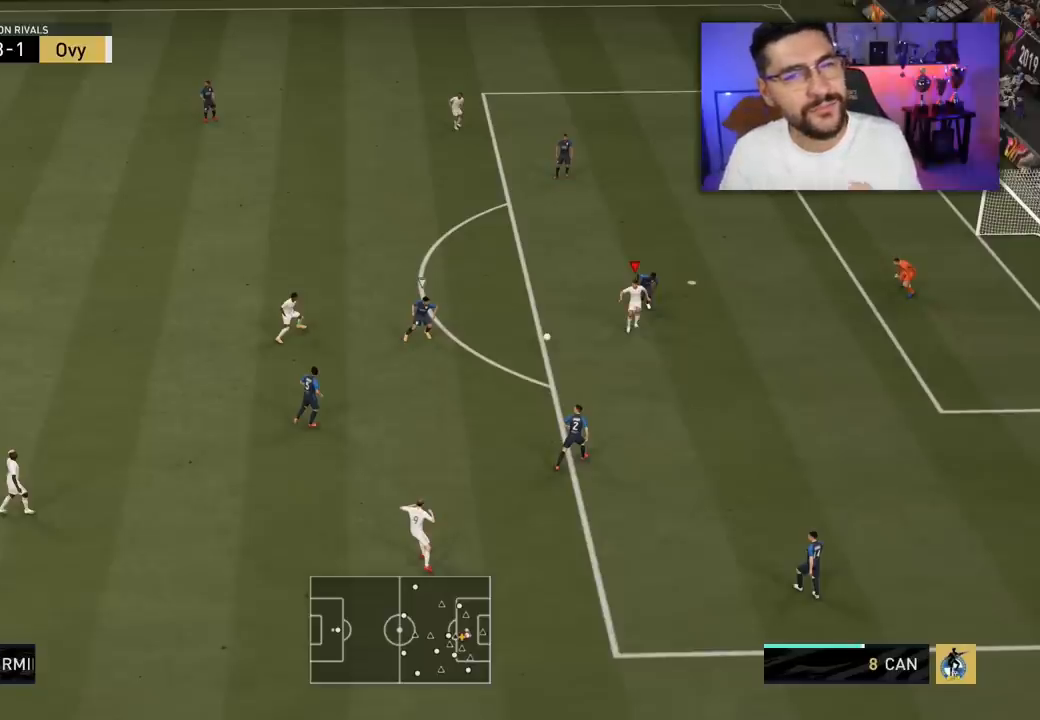
{"buttons": ["L3"], "left_stick": "down-right", "right_stick": "center", "events": []}
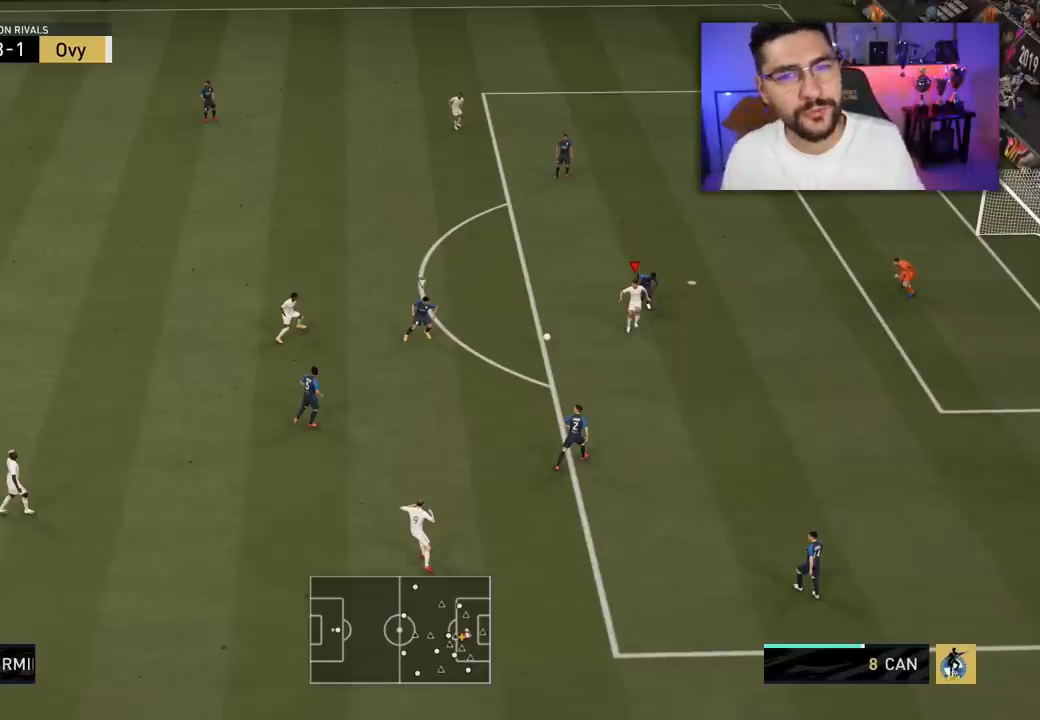
{"buttons": ["L3"], "left_stick": "down-right", "right_stick": "center", "events": []}
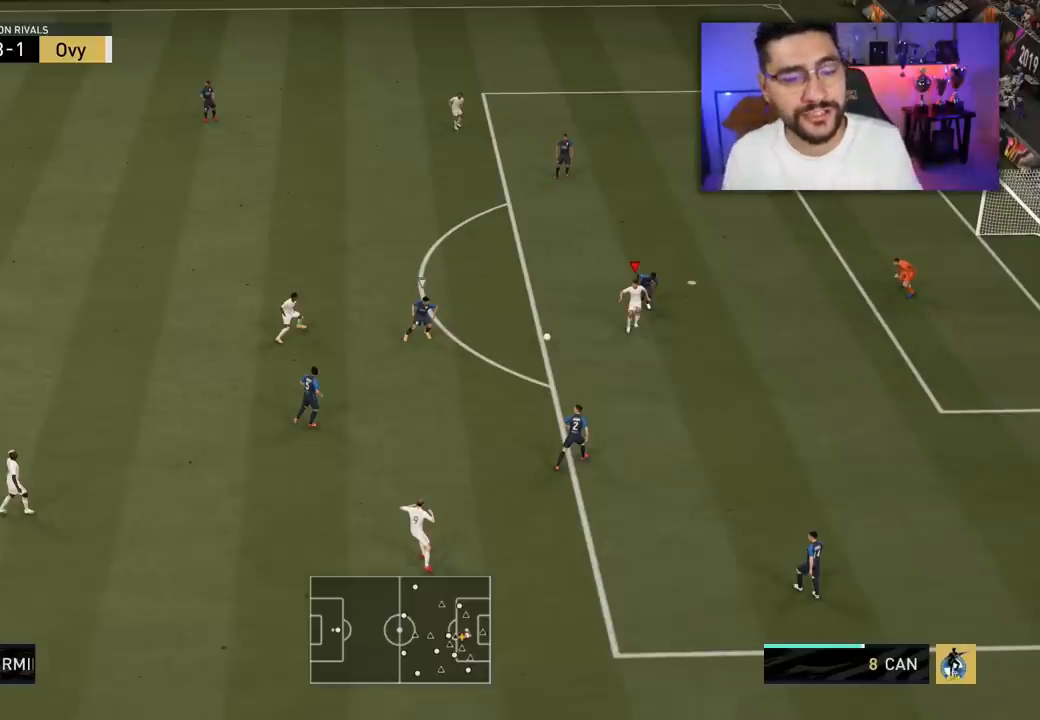
{"buttons": ["L3"], "left_stick": "down-right", "right_stick": "center", "events": []}
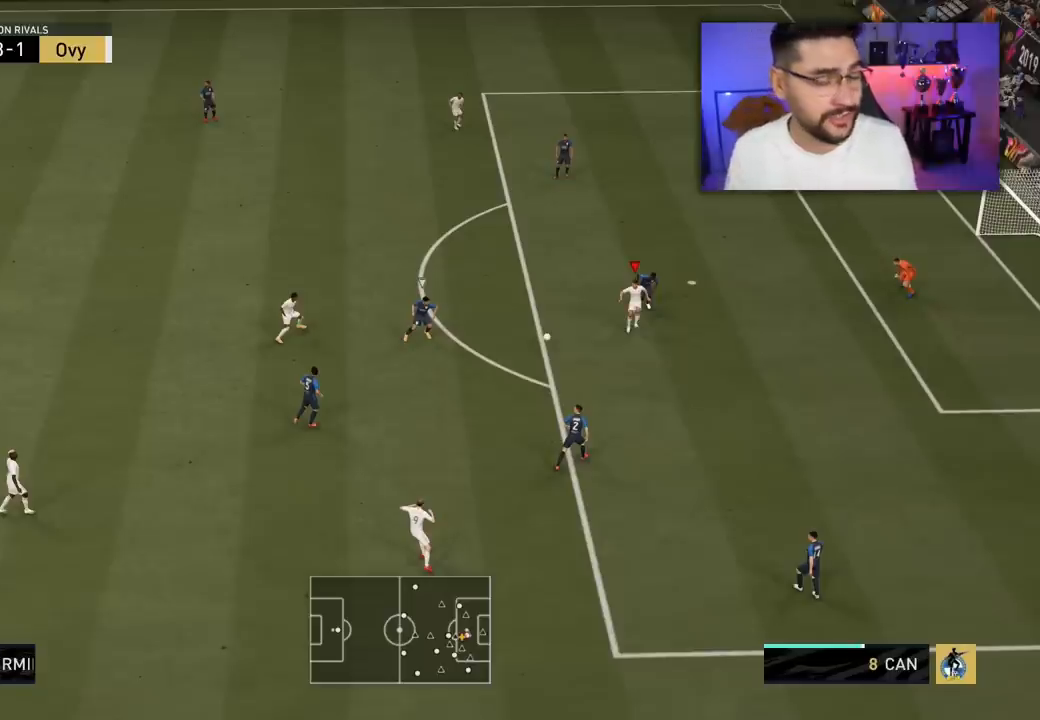
{"buttons": ["L3"], "left_stick": "down-right", "right_stick": "center", "events": []}
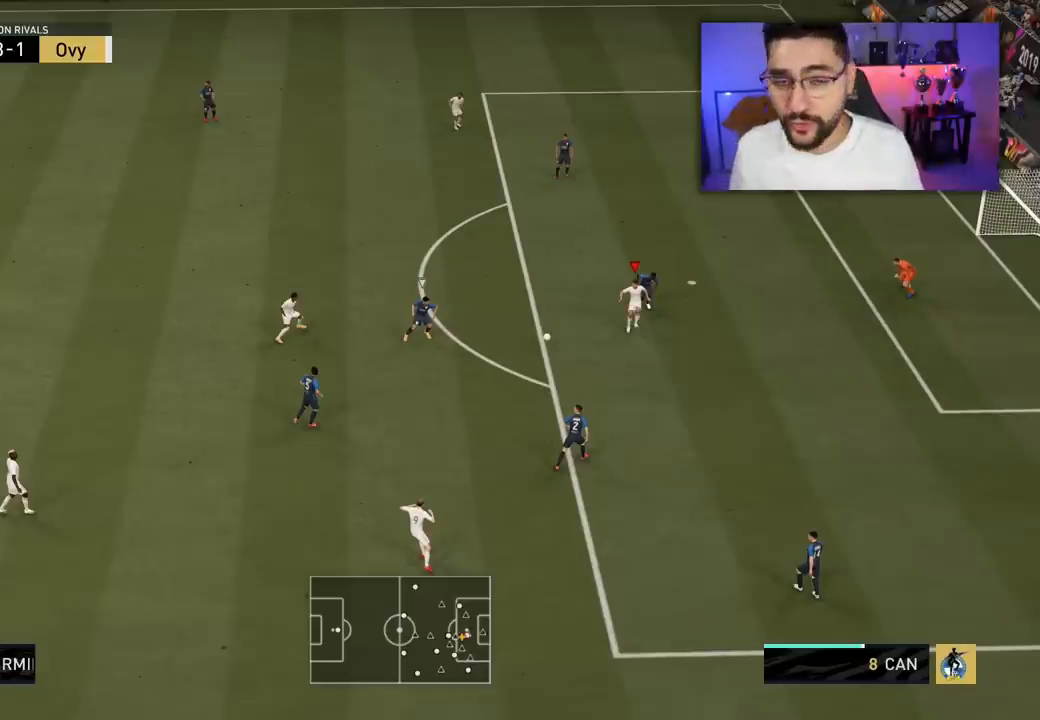
{"buttons": ["L3"], "left_stick": "down-right", "right_stick": "center", "events": []}
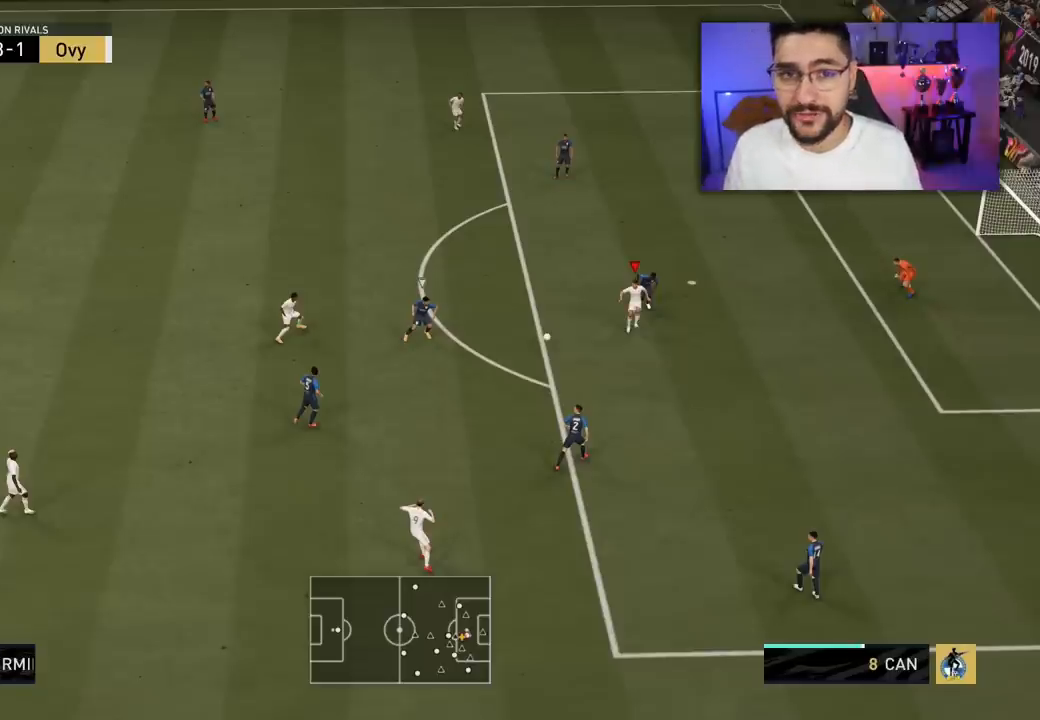
{"buttons": ["L3"], "left_stick": "down-right", "right_stick": "center", "events": []}
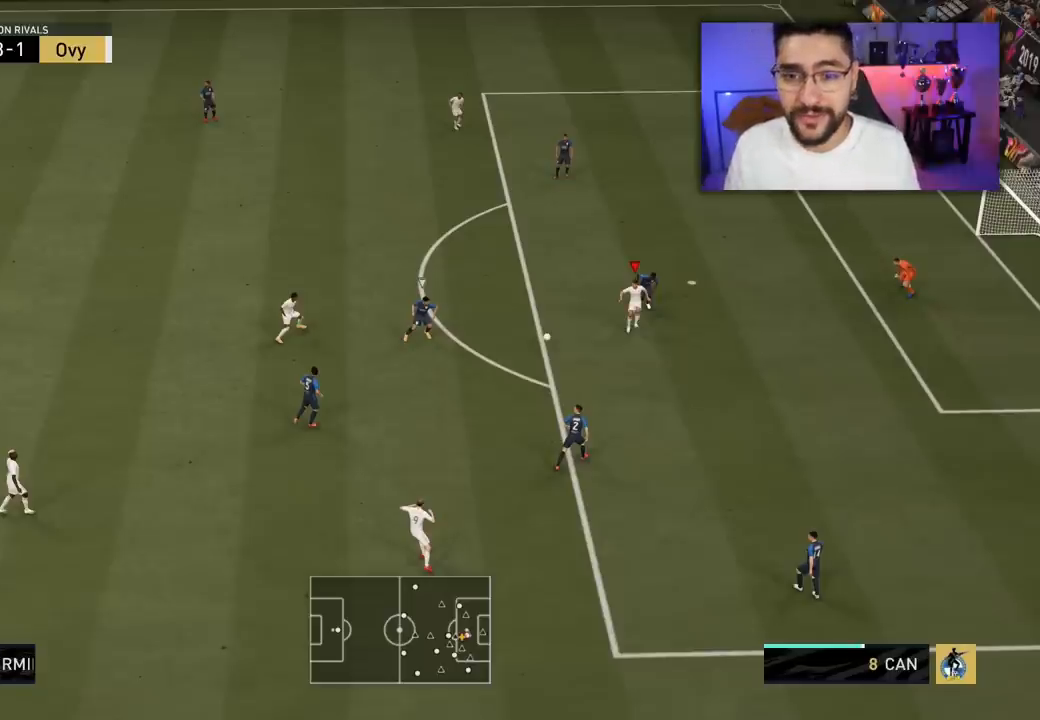
{"buttons": ["L3"], "left_stick": "down-right", "right_stick": "center", "events": []}
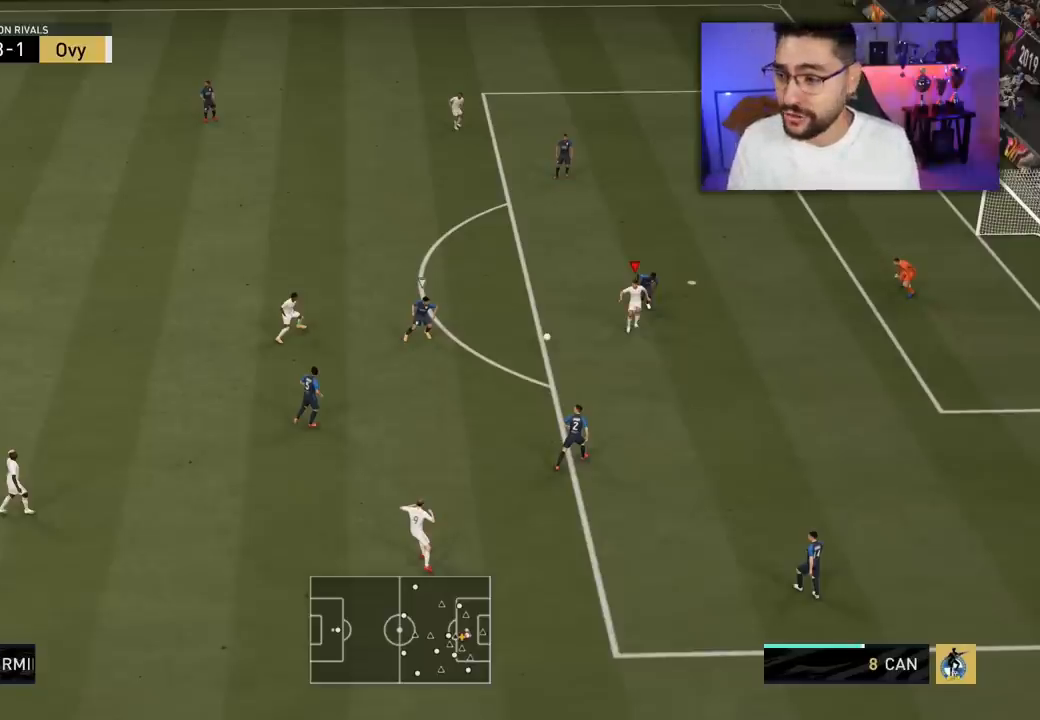
{"buttons": ["L3"], "left_stick": "down-right", "right_stick": "center", "events": []}
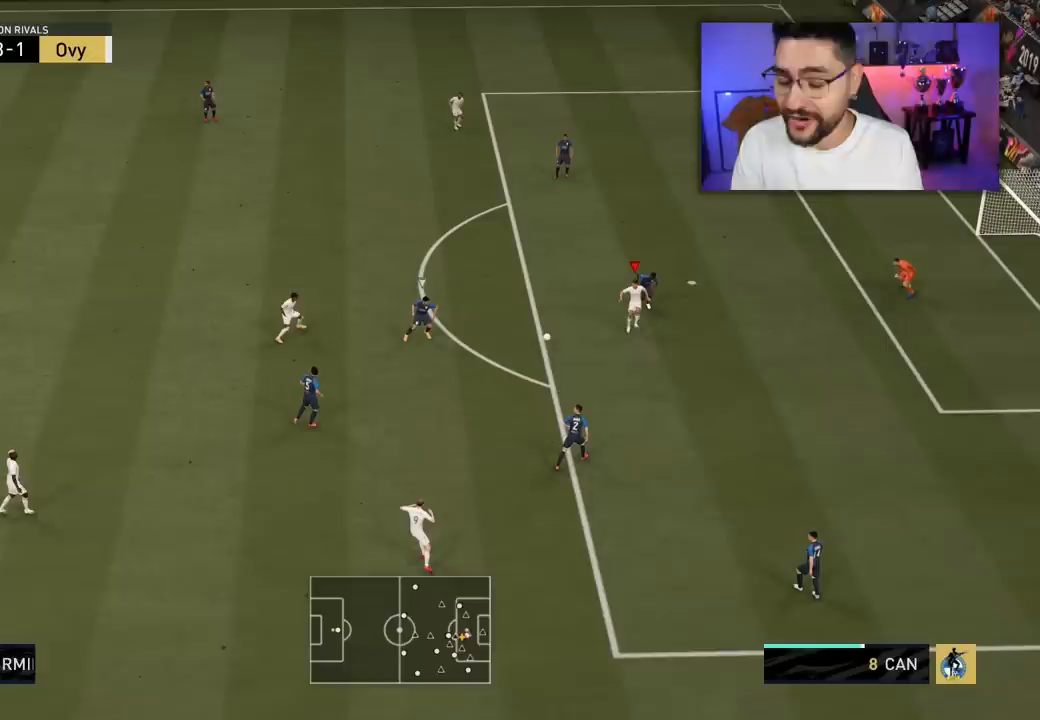
{"buttons": ["L3"], "left_stick": "down-right", "right_stick": "center", "events": []}
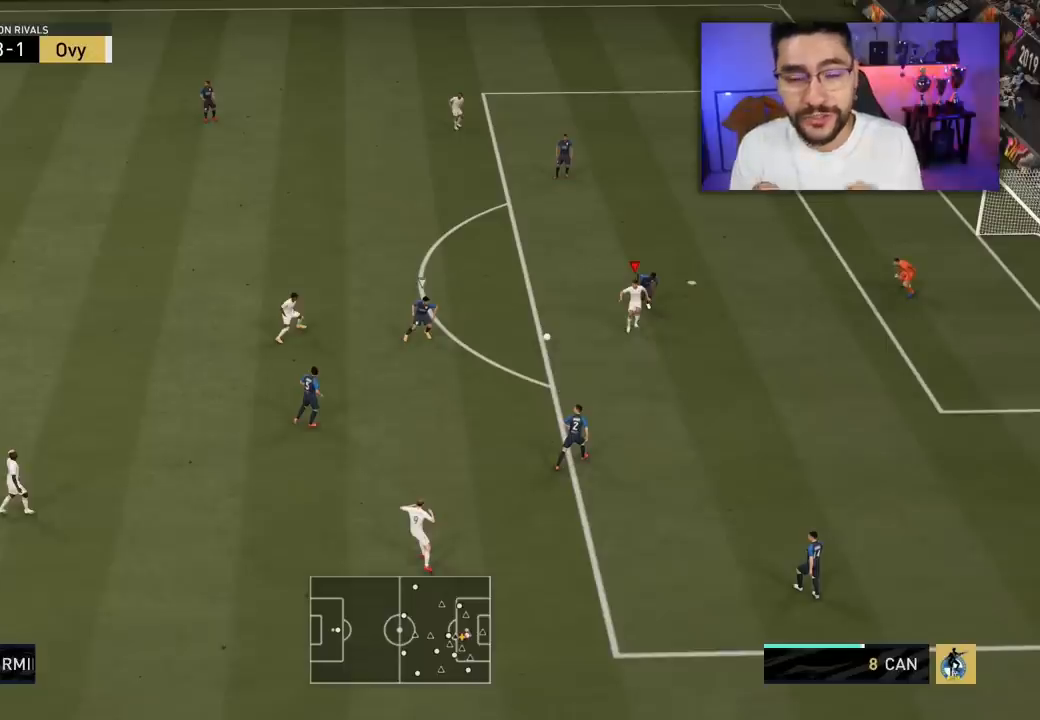
{"buttons": ["L3"], "left_stick": "down-right", "right_stick": "center", "events": []}
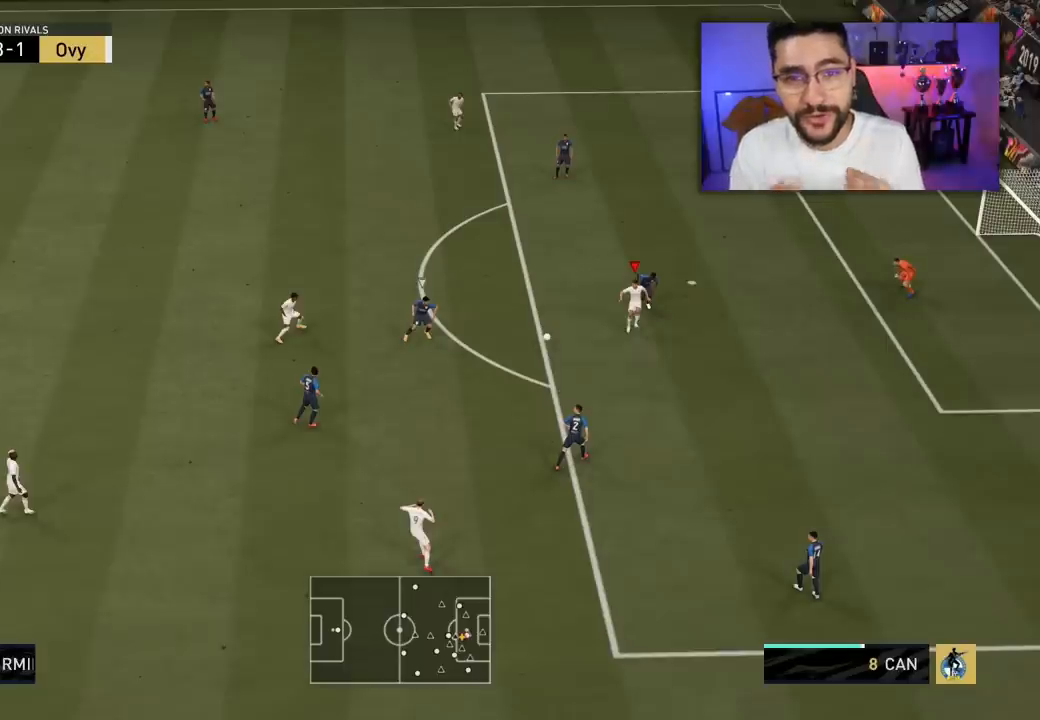
{"buttons": ["L3"], "left_stick": "down-right", "right_stick": "center", "events": []}
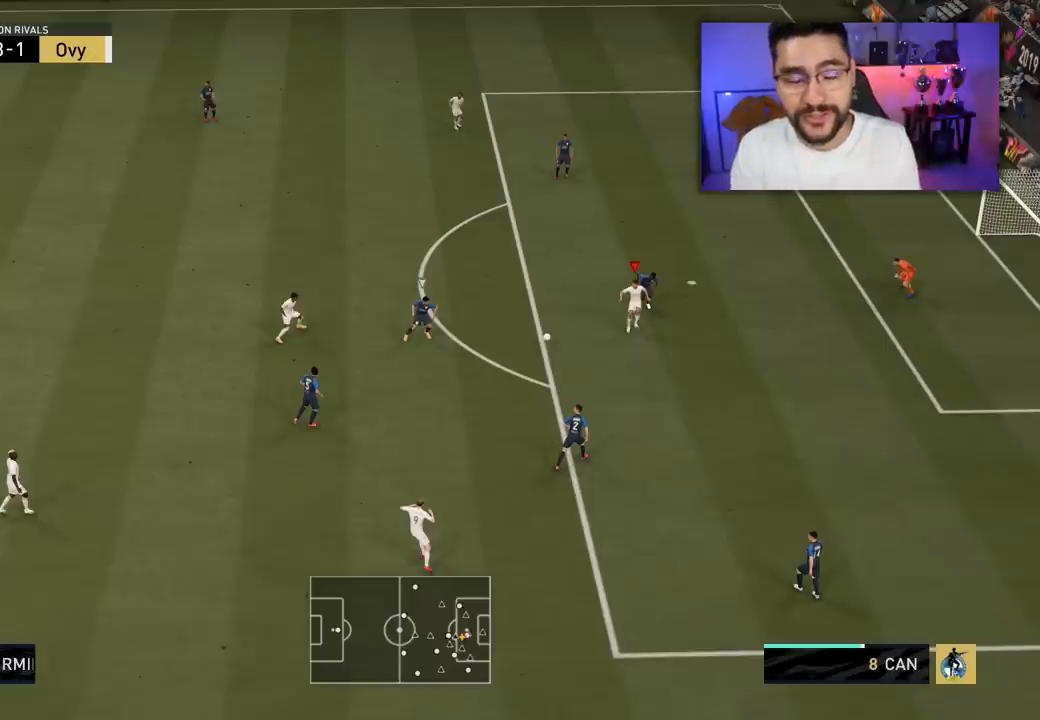
{"buttons": ["L3"], "left_stick": "down-right", "right_stick": "center", "events": []}
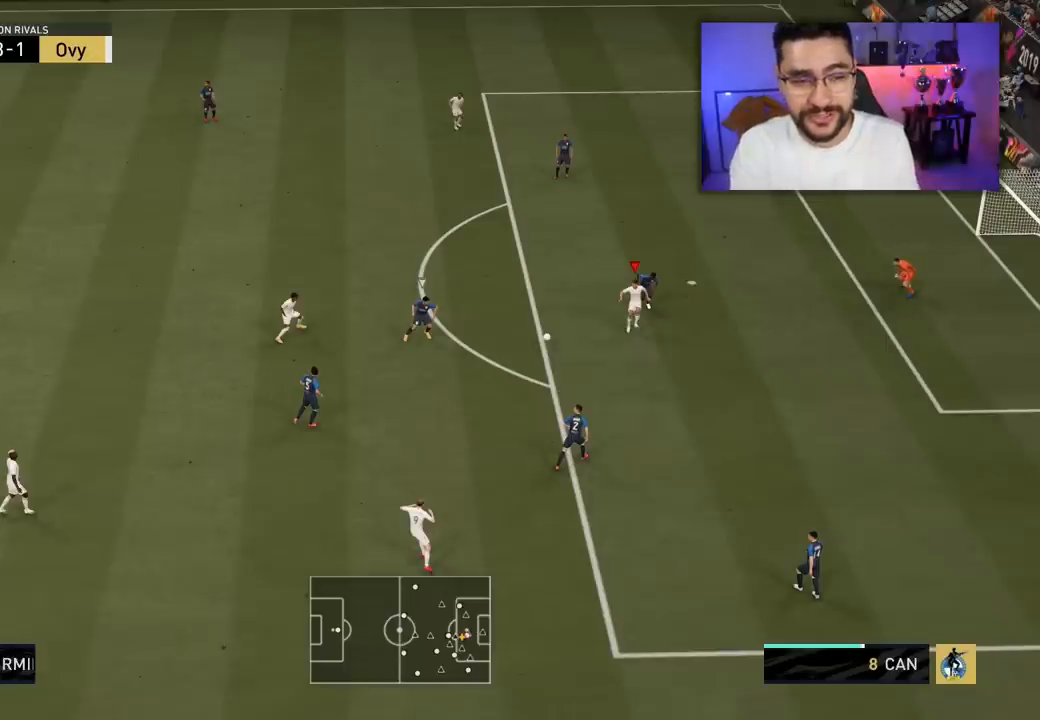
{"buttons": ["L3"], "left_stick": "down-right", "right_stick": "center", "events": []}
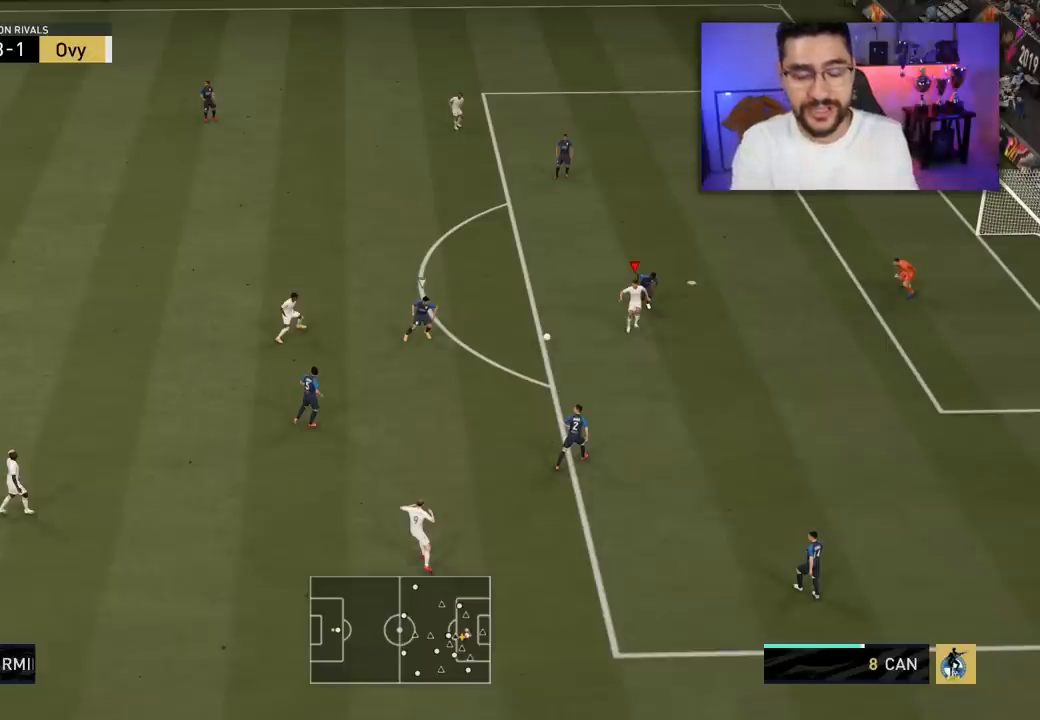
{"buttons": ["L3"], "left_stick": "down-right", "right_stick": "center", "events": []}
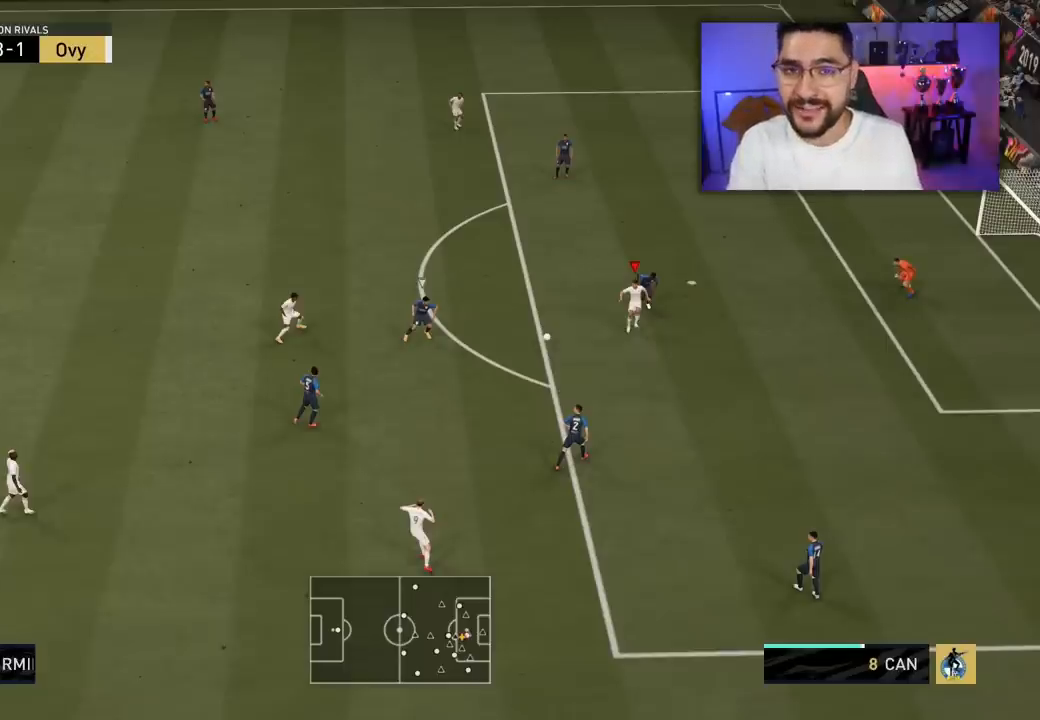
{"buttons": ["L3"], "left_stick": "down-right", "right_stick": "center", "events": []}
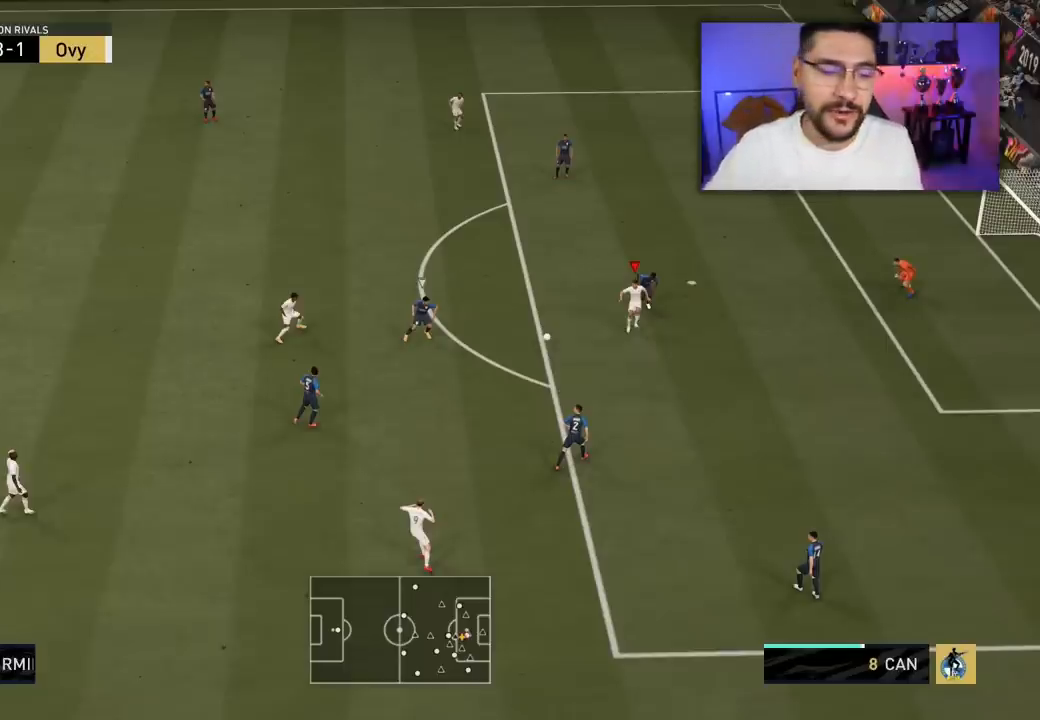
{"buttons": ["L3"], "left_stick": "down-right", "right_stick": "center", "events": []}
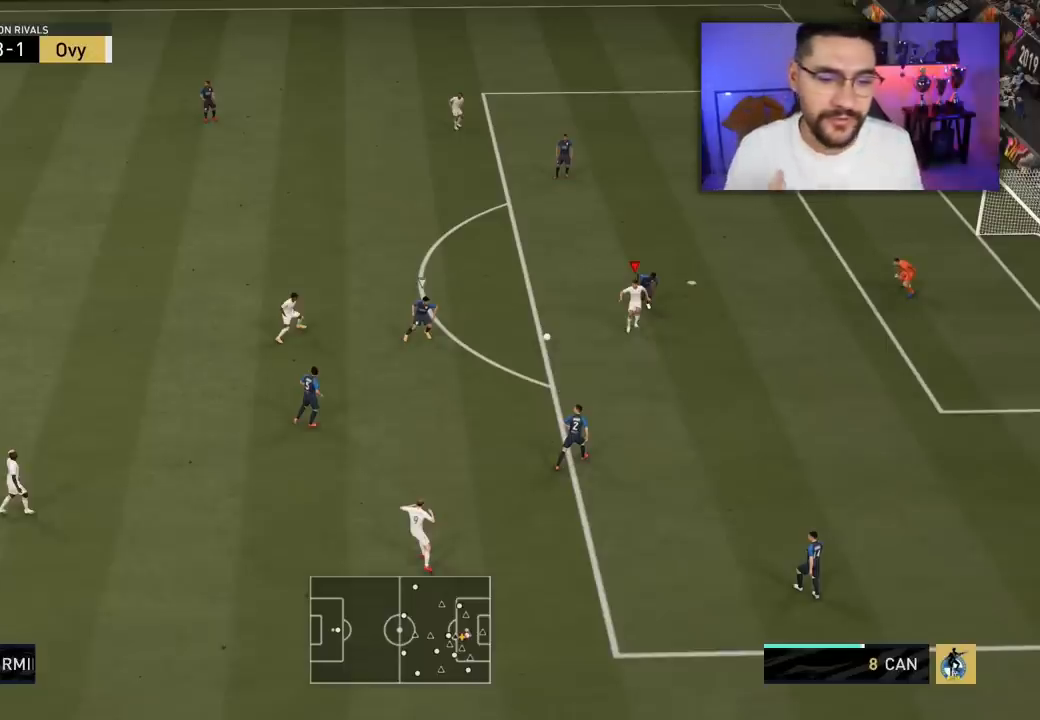
{"buttons": ["L3"], "left_stick": "down-right", "right_stick": "center", "events": []}
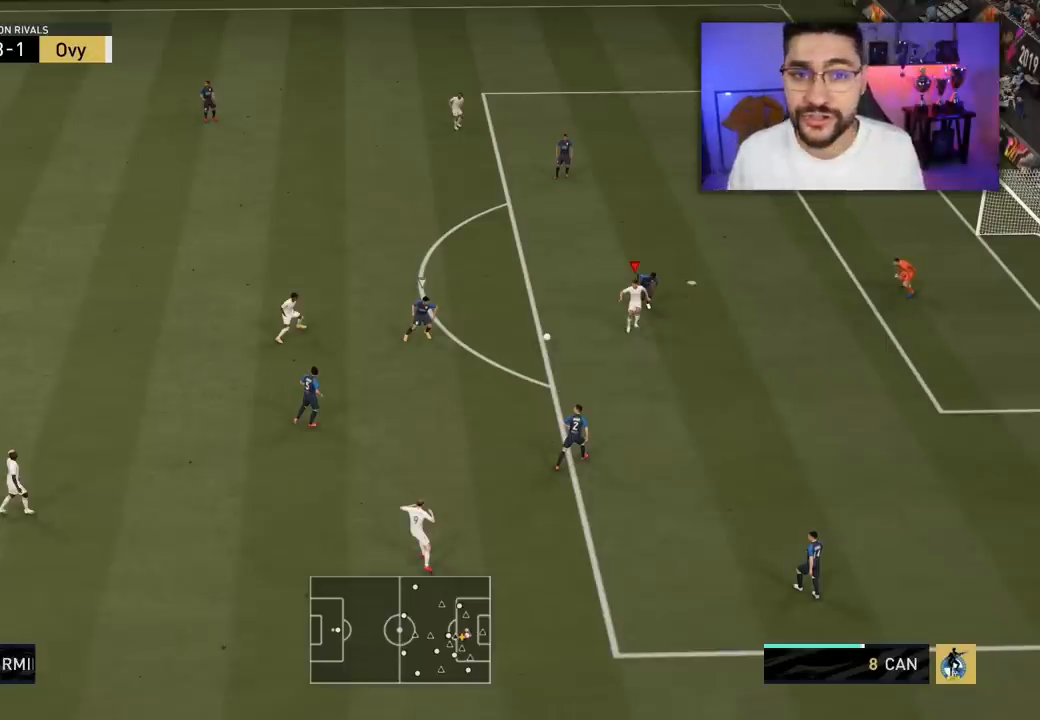
{"buttons": ["CIRCLE", "L3"], "left_stick": "down-right", "right_stick": "center", "events": [[233, "CIRCLE", "down"]]}
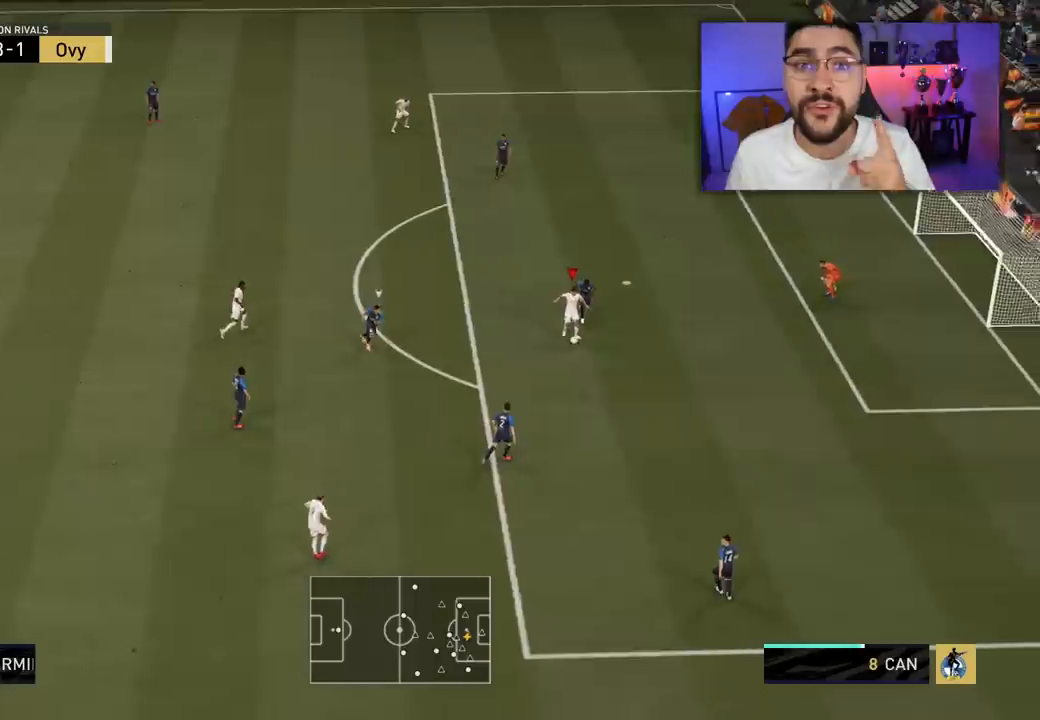
{"buttons": ["L3"], "left_stick": "down-right", "right_stick": "center", "events": [[217, "CIRCLE", "up"]]}
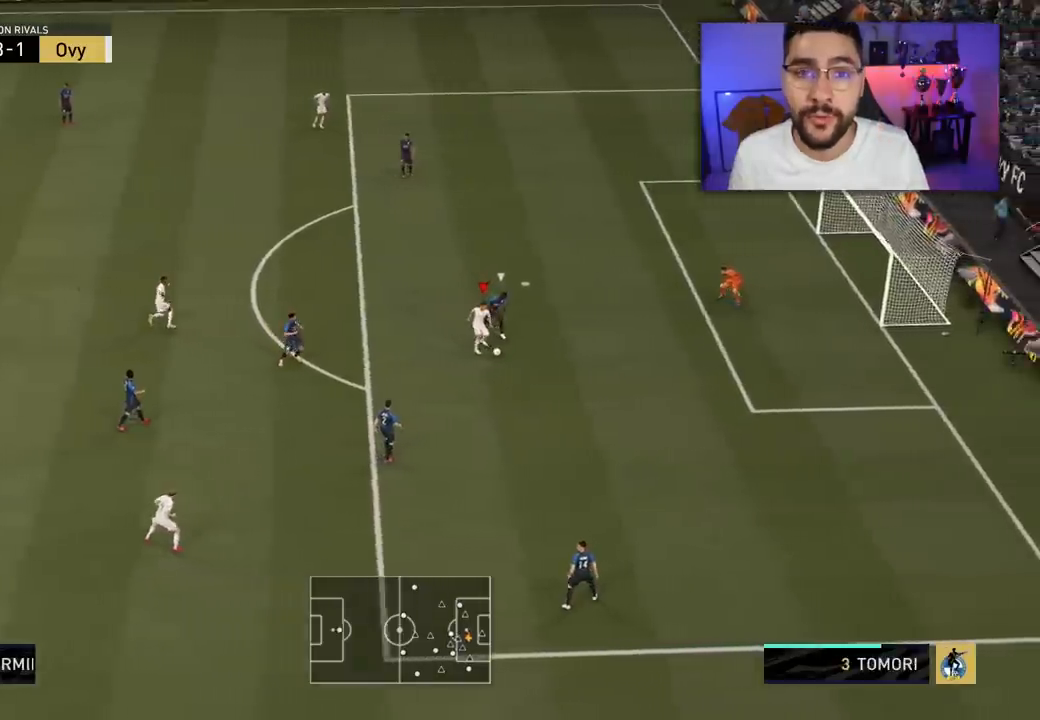
{"buttons": ["L3"], "left_stick": "down-right", "right_stick": "center", "events": []}
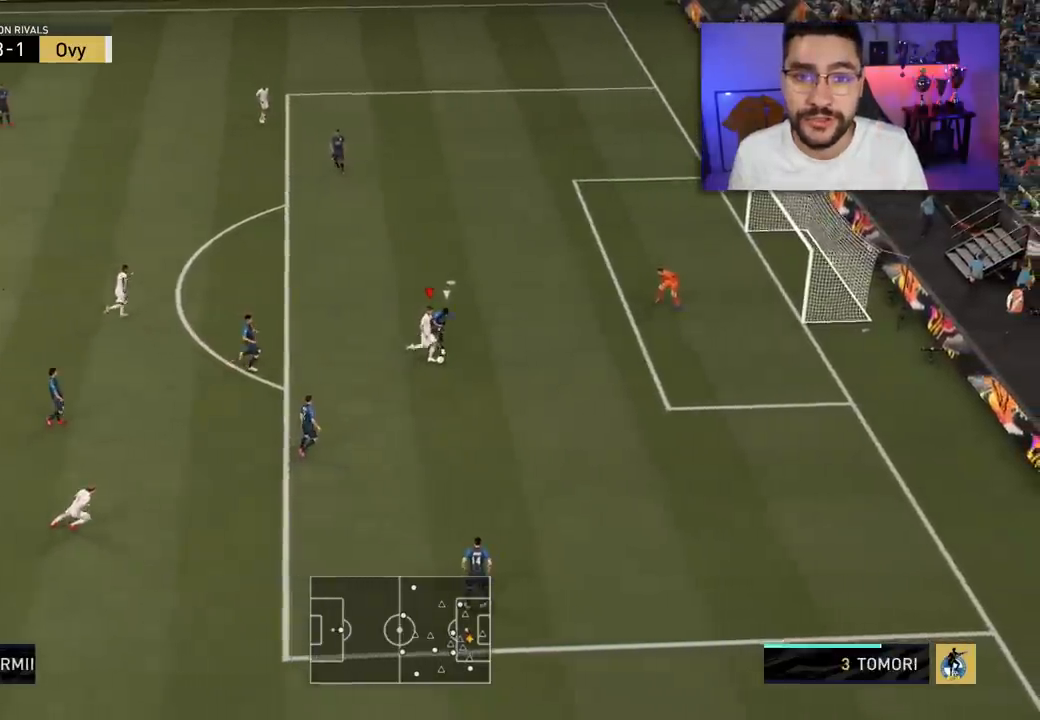
{"buttons": ["L3"], "left_stick": "down-right", "right_stick": "center", "events": []}
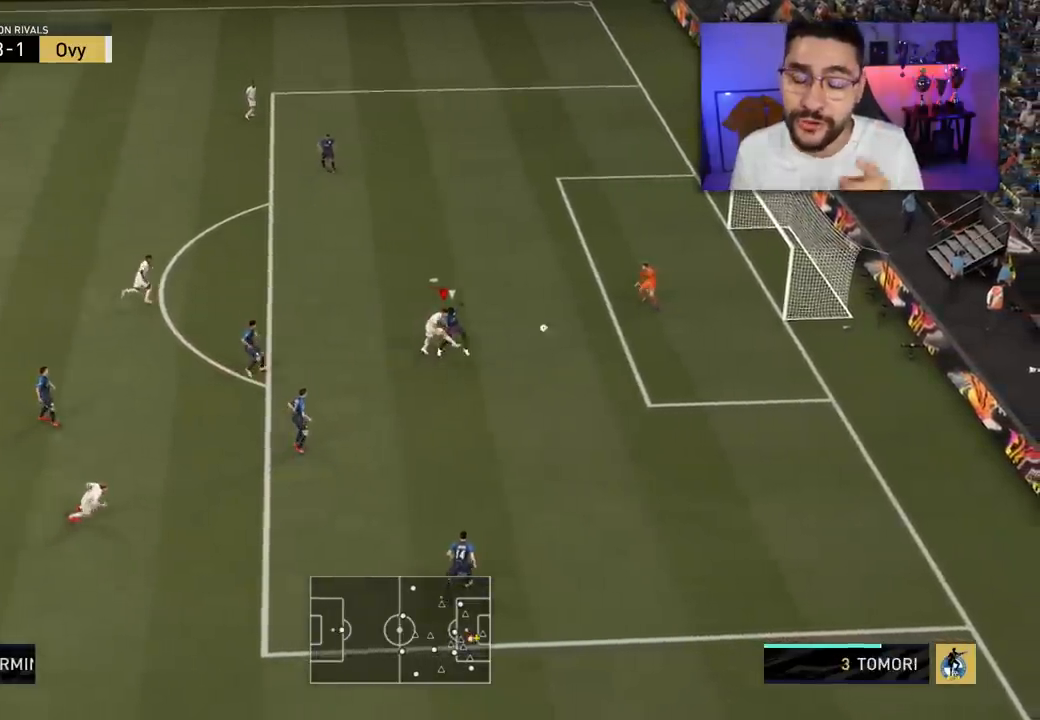
{"buttons": ["L3"], "left_stick": "down-right", "right_stick": "center", "events": []}
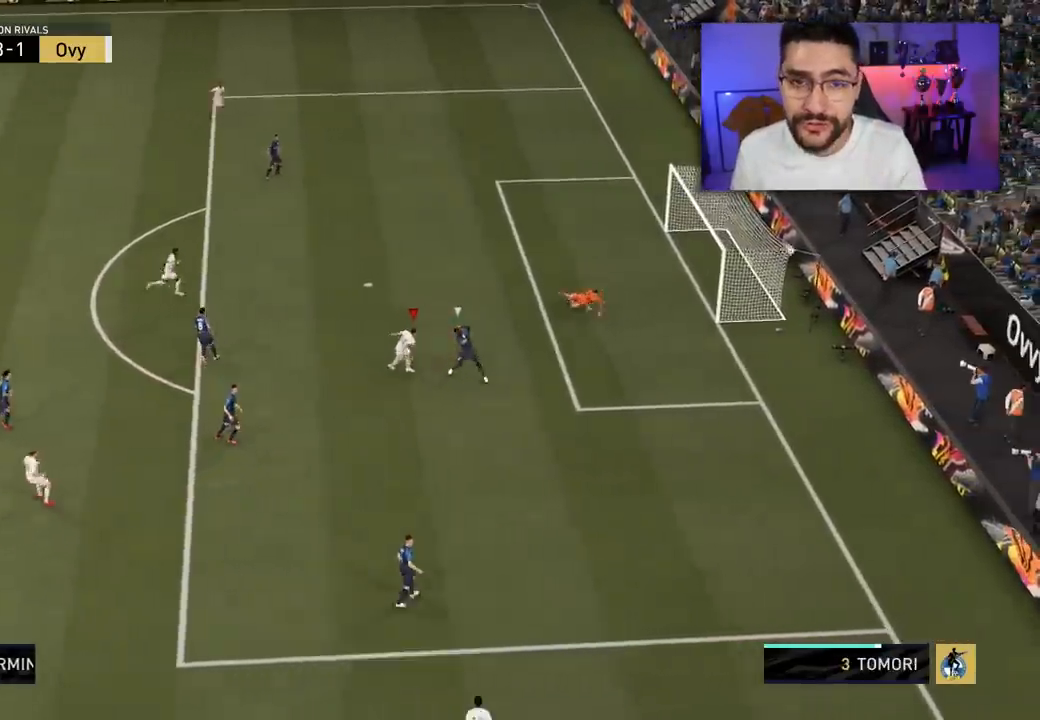
{"buttons": ["R1"], "left_stick": "center", "right_stick": "center", "events": [[317, "L3", "up"], [400, "left_stick", "center"], [500, "R1", "down"]]}
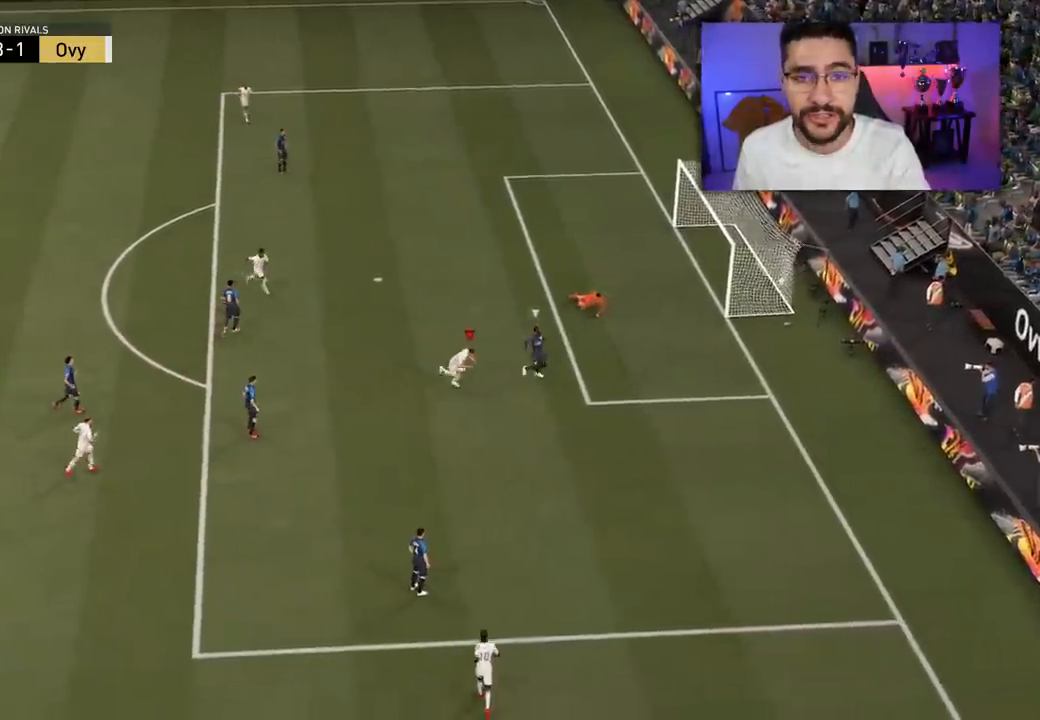
{"buttons": [], "left_stick": "center", "right_stick": "down", "events": [[33, "CROSS", "down"], [33, "L1", "down"], [117, "CROSS", "up"], [117, "L1", "up"], [133, "R1", "up"], [183, "R1", "down"], [217, "L1", "down"], [233, "CROSS", "down"], [300, "R1", "up"], [317, "CROSS", "up"], [317, "L1", "up"], [367, "right_stick", "down"]]}
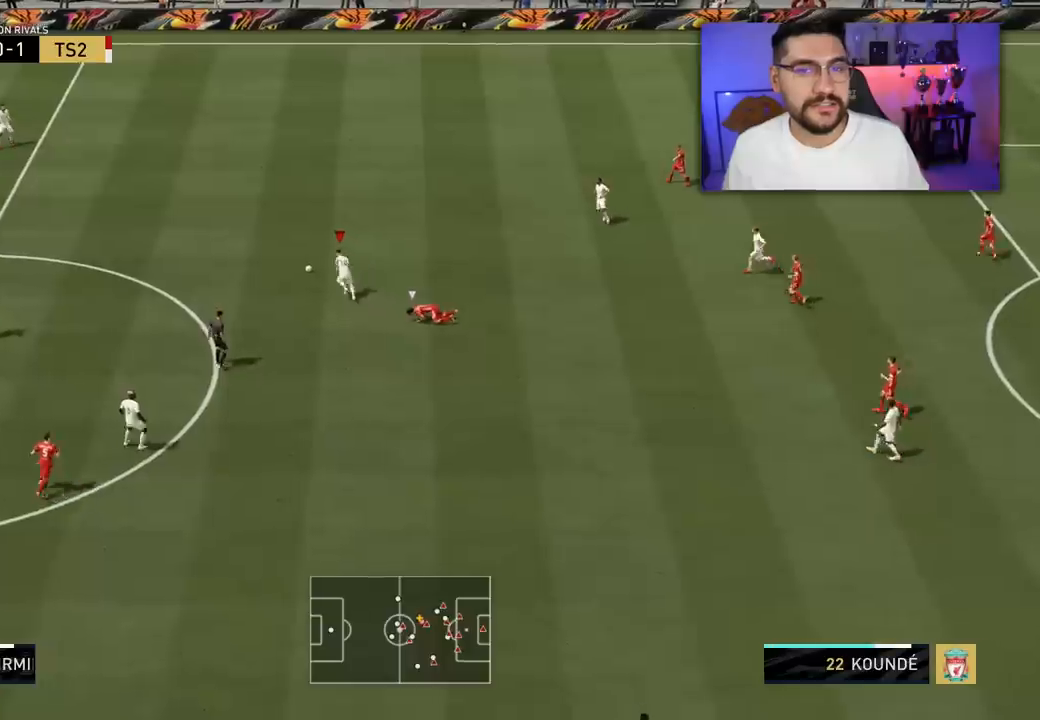
{"buttons": [], "left_stick": "down", "right_stick": "center", "events": [[167, "left_stick", "down"], [200, "right_stick", "center"], [300, "L1", "down"], [367, "L1", "up"]]}
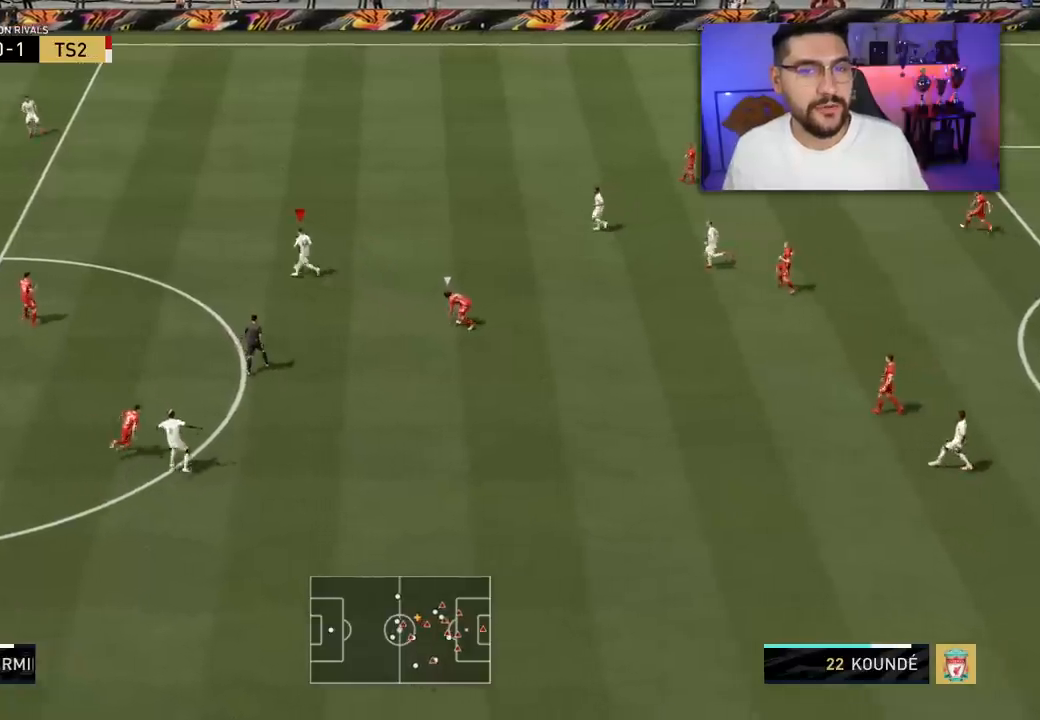
{"buttons": [], "left_stick": "right", "right_stick": "center", "events": [[100, "left_stick", "down-right"], [200, "left_stick", "right"]]}
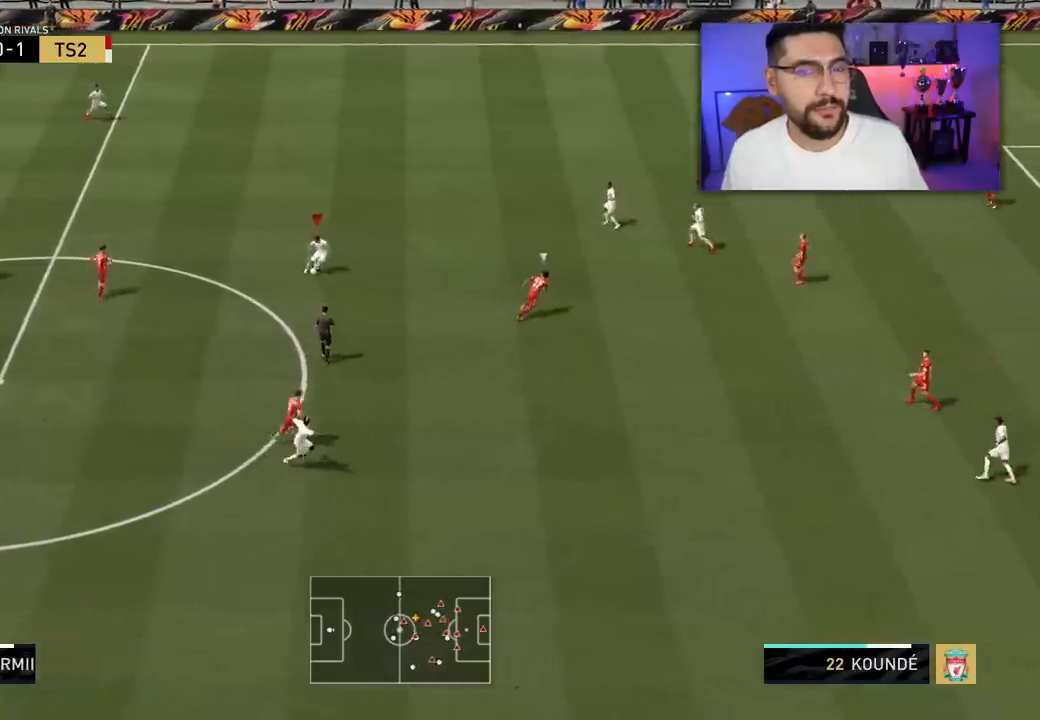
{"buttons": [], "left_stick": "right", "right_stick": "center", "events": [[67, "CROSS", "down"], [133, "CROSS", "up"]]}
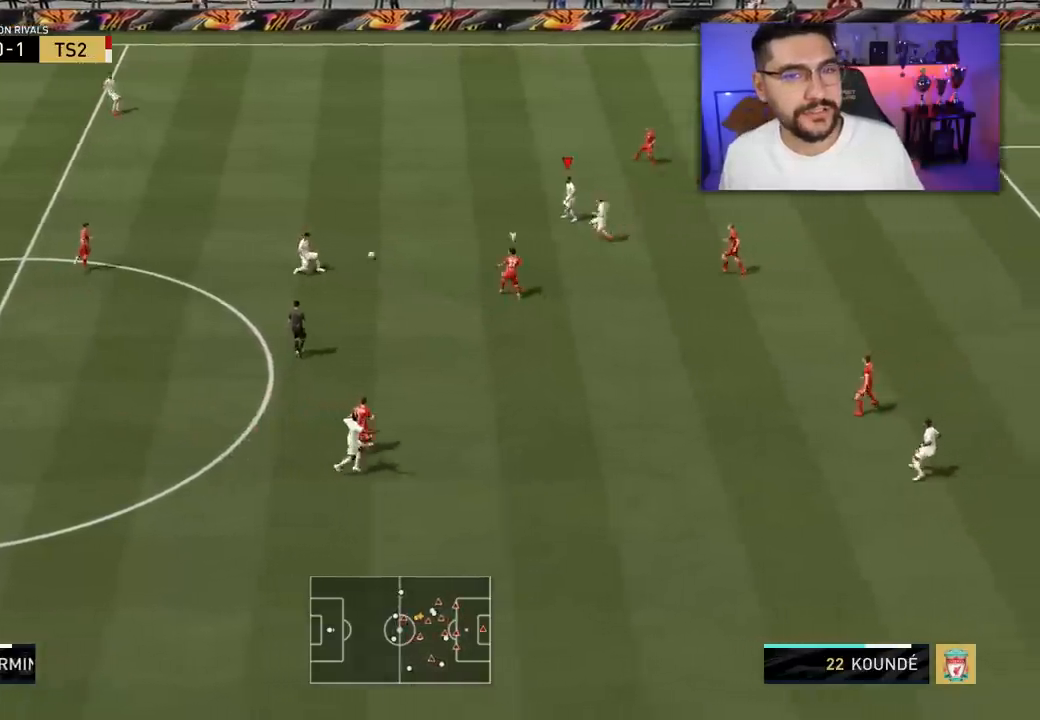
{"buttons": [], "left_stick": "right", "right_stick": "center", "events": [[117, "left_stick", "up-right"], [467, "left_stick", "right"]]}